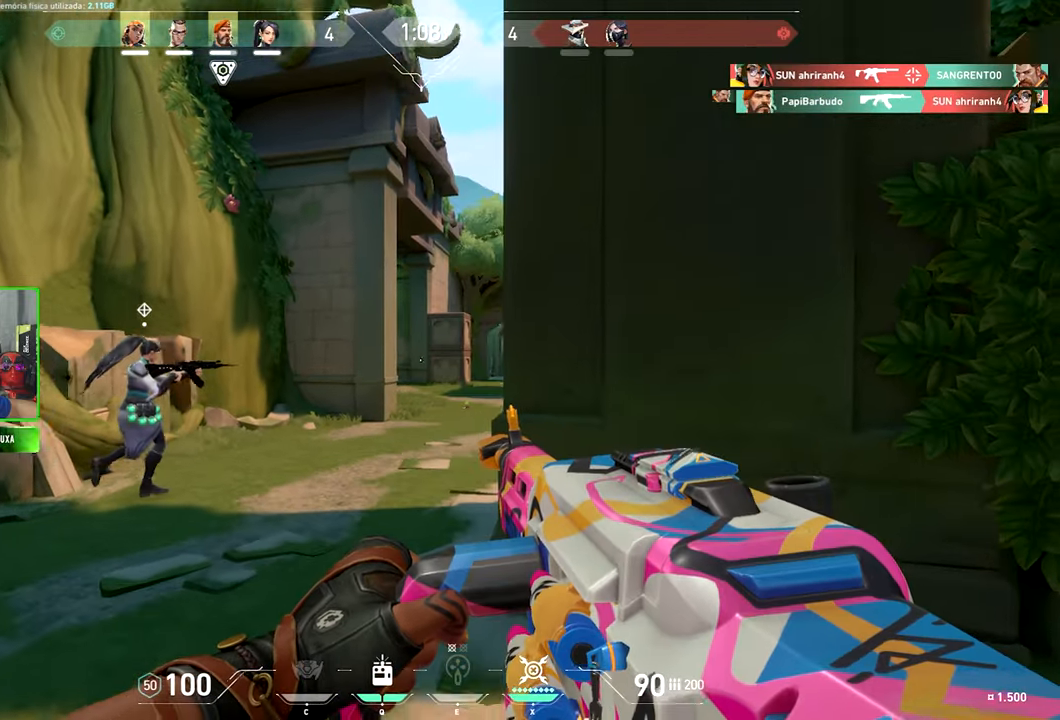
Gameplay with keyboard and mouse; each line is a JSON object with the keys and mouse buttons held at the frame after it. "events" lists presses ("down") and releases ("up") of "1", "2", "3", "4", "5", "a", "alt", "c", "caps_lock", "ctrl", "d", "e", "f", "g", "q", "r", "s", "shift", "space", "t", "tab", "v", "w", "x", "z", "mouse_left", "mouse_wheel" and "mouse_right" between this image and that frame as [ms after this image, input, new state], when the widget could be followed in between. "mouse_left", "mouse_wheel", "mouse_right" = the "left", "wheel", "right" buttons of the "mouse" list. No other keys are recorded. "wheel" means that the mouse wheel is clicked or scrolled. "mouse_move" is the direction in which the mouse moves at that frame (one of eight, or "still"), when it could be read.
{"keys": ["d", "w"], "mouse": [], "mouse_move": "up", "events": [[84, "a", "down"], [150, "a", "up"], [150, "d", "down"]]}
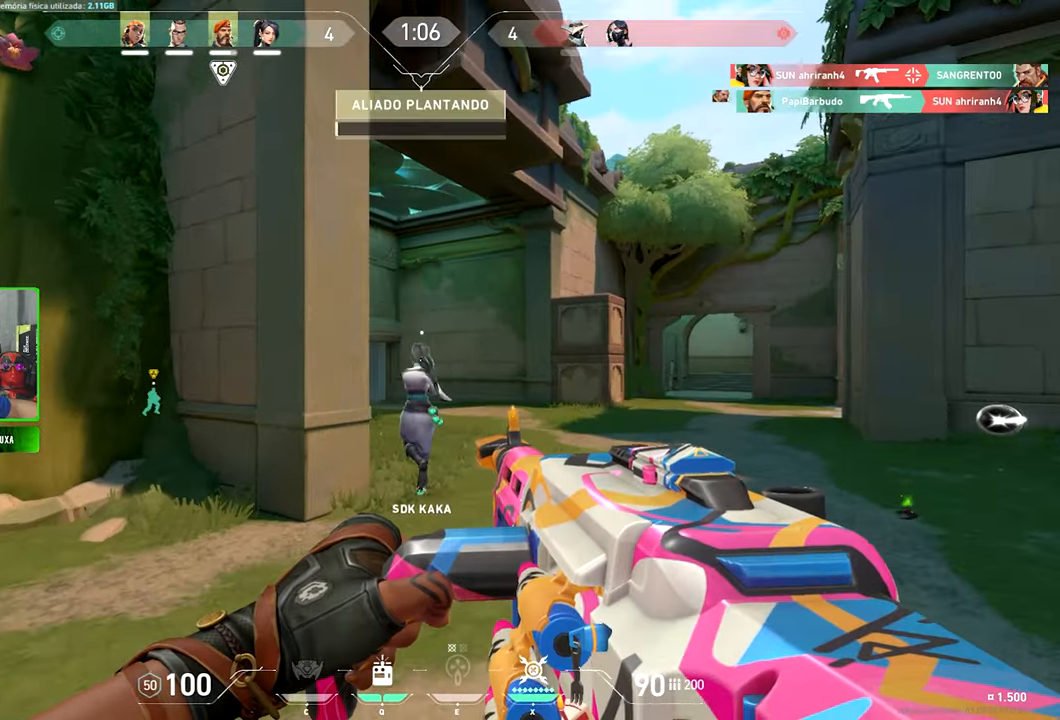
{"keys": ["d", "w"], "mouse": [], "mouse_move": "still", "events": [[17, "d", "up"], [100, "d", "down"], [300, "d", "up"], [434, "d", "down"]]}
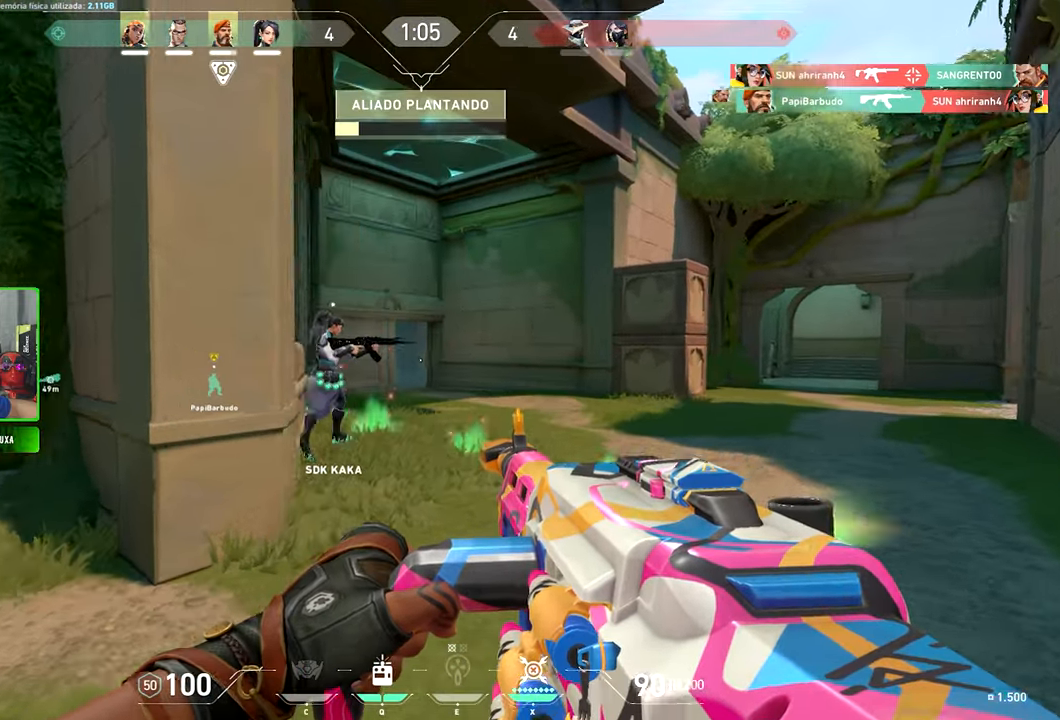
{"keys": ["w"], "mouse": [], "mouse_move": "still", "events": [[34, "d", "up"], [167, "a", "down"], [500, "a", "up"]]}
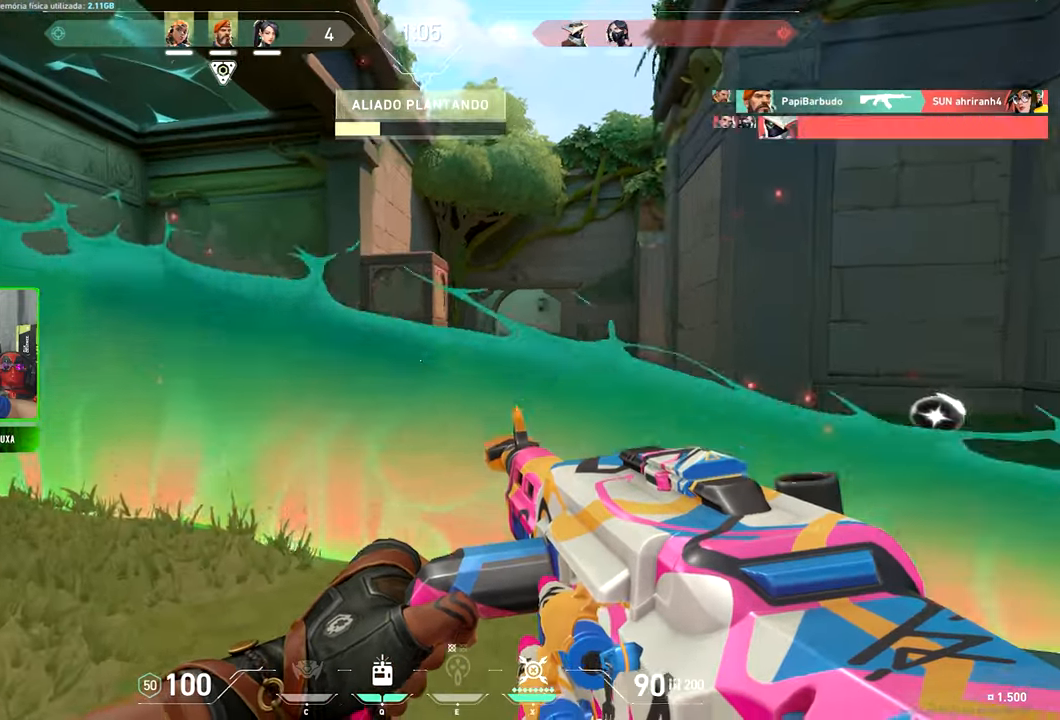
{"keys": ["d", "w"], "mouse": [], "mouse_move": "still", "events": [[317, "d", "down"]]}
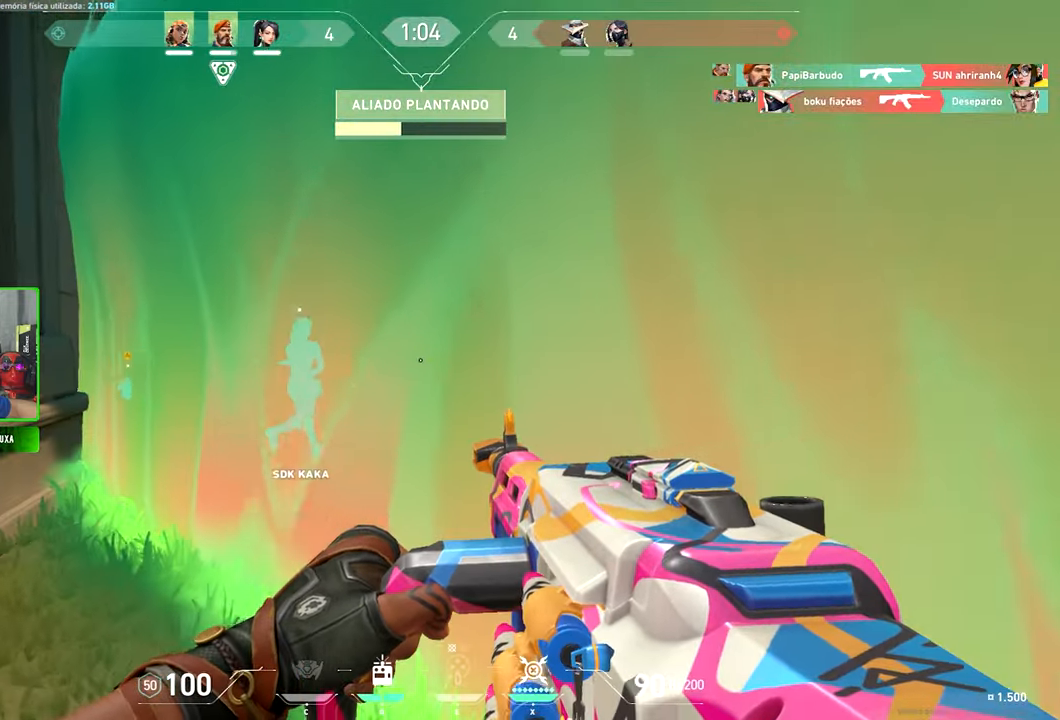
{"keys": ["w"], "mouse": [], "mouse_move": "still", "events": [[200, "d", "up"], [334, "d", "down"], [484, "d", "up"]]}
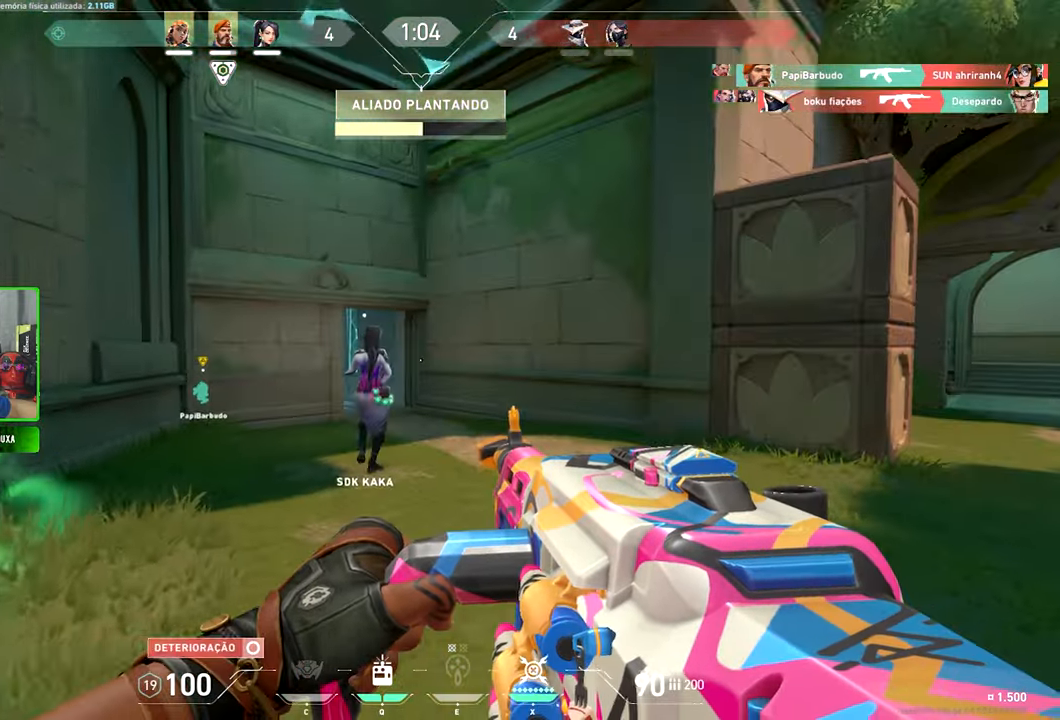
{"keys": ["a", "w"], "mouse": [], "mouse_move": "left", "events": [[67, "a", "down"]]}
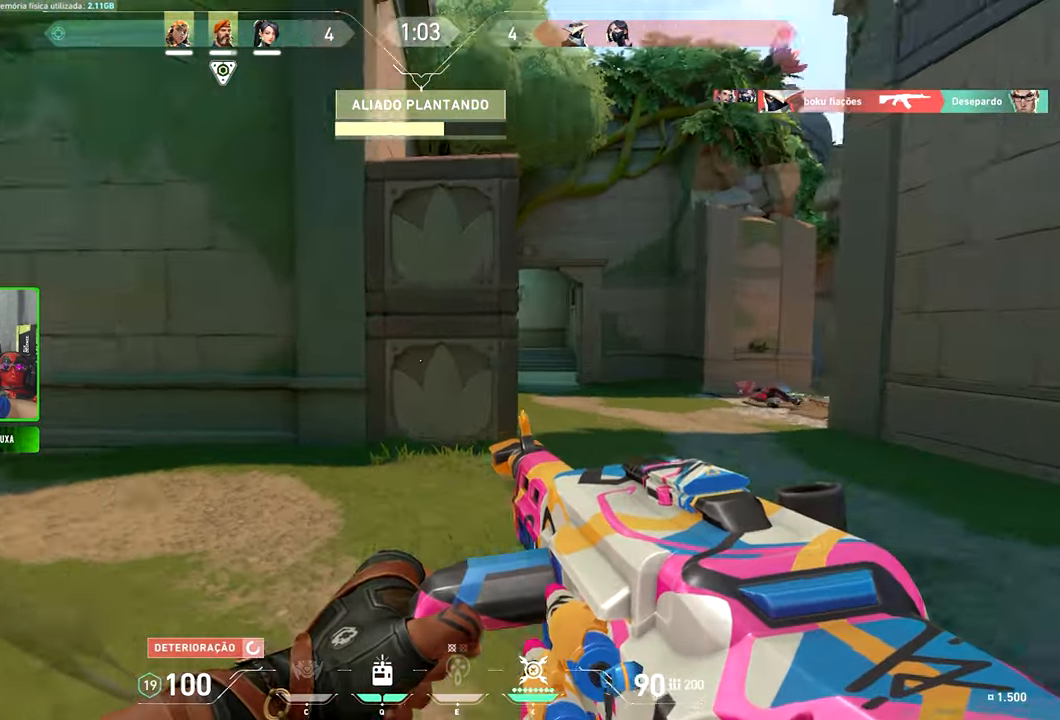
{"keys": ["d", "w"], "mouse": [], "mouse_move": "still", "events": [[50, "a", "up"], [467, "d", "down"]]}
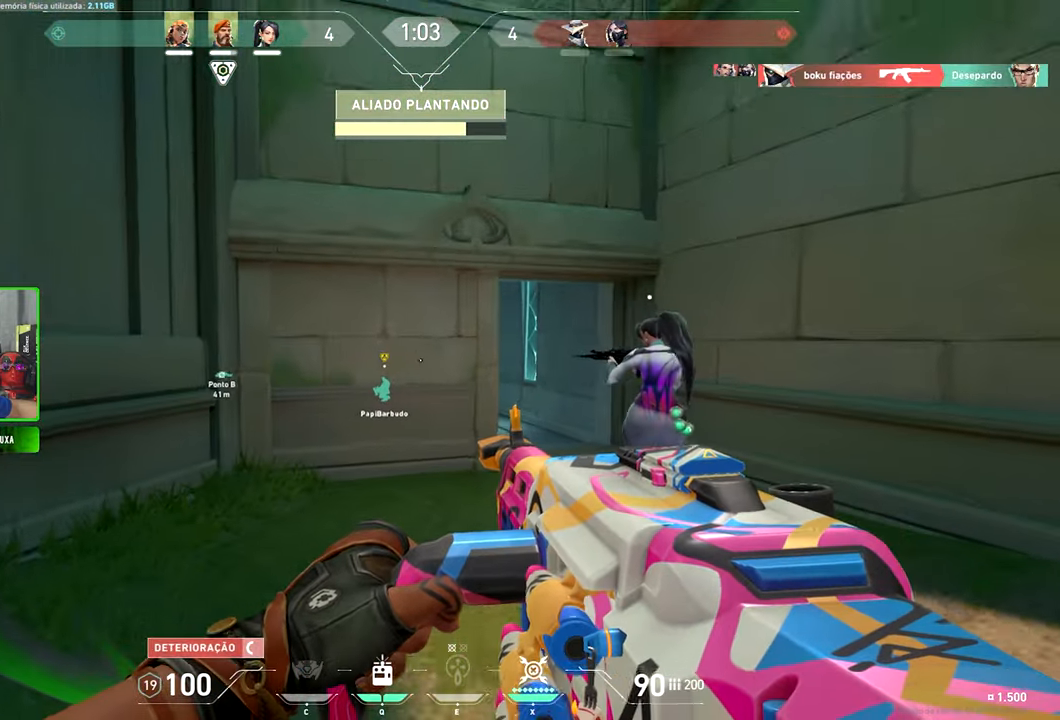
{"keys": ["d", "w"], "mouse": [], "mouse_move": "still", "events": []}
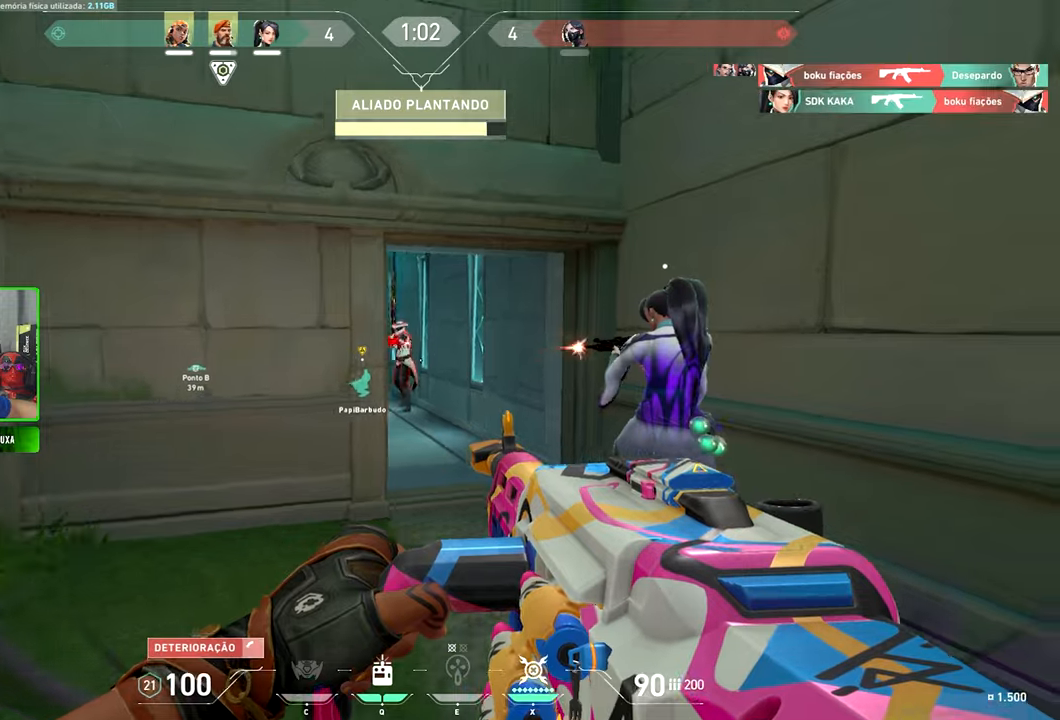
{"keys": ["w"], "mouse": ["right"], "mouse_move": "still", "events": [[266, "d", "up"], [466, "mouse_right", "down"]]}
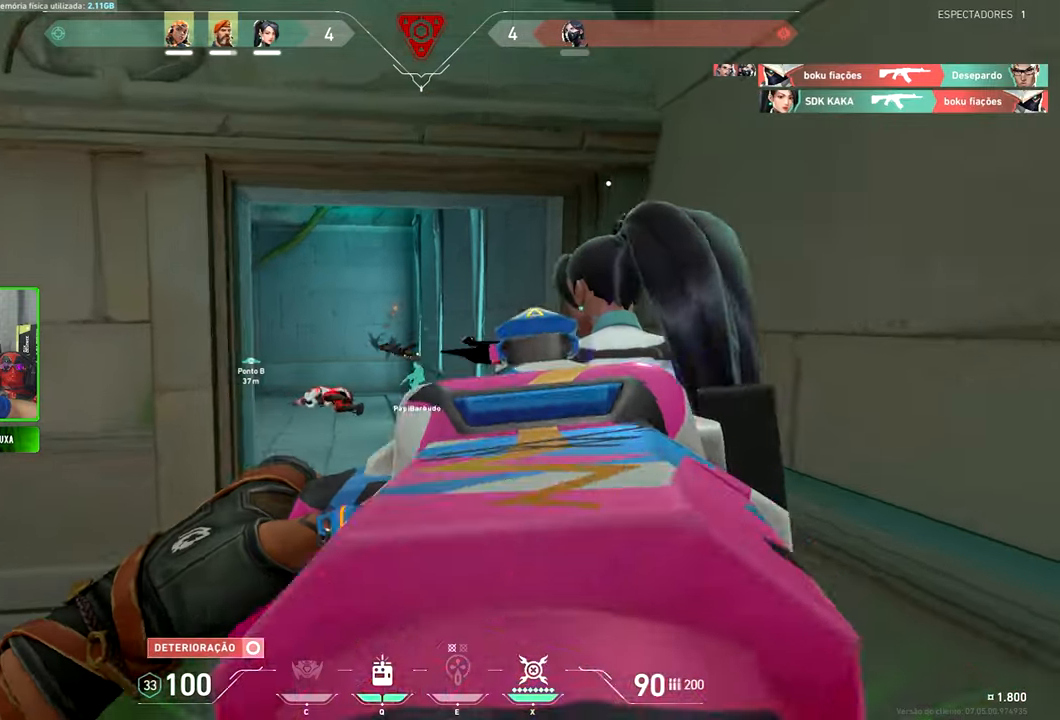
{"keys": ["w"], "mouse": [], "mouse_move": "left", "events": [[83, "mouse_right", "up"], [133, "d", "down"], [416, "d", "up"]]}
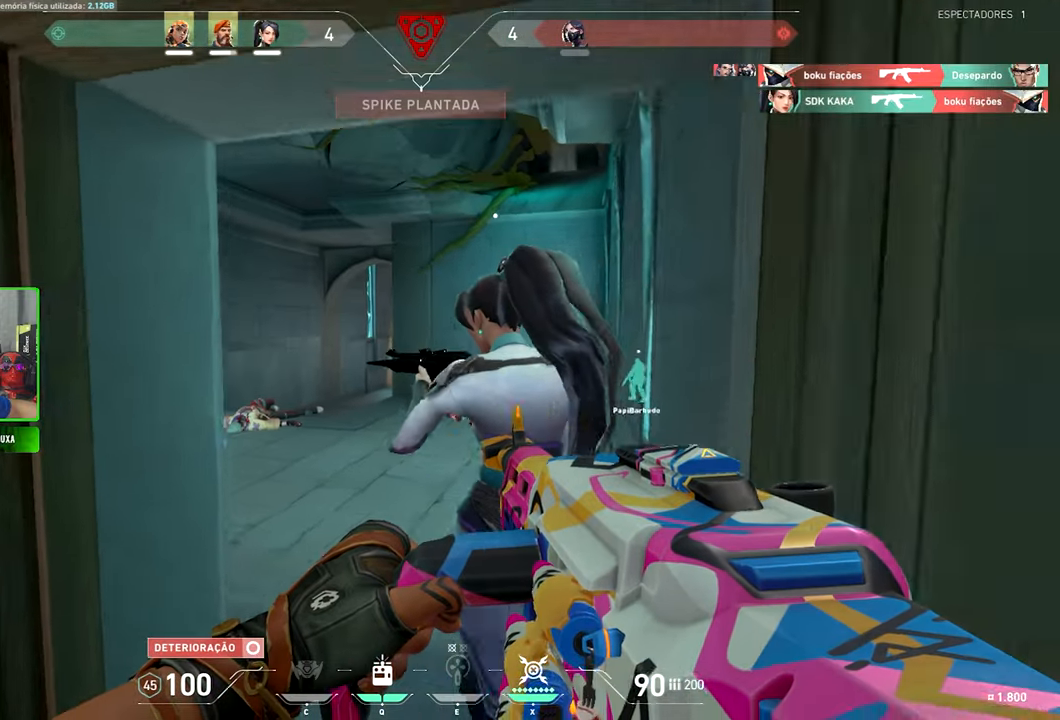
{"keys": ["a", "w"], "mouse": [], "mouse_move": "right", "events": [[416, "a", "down"]]}
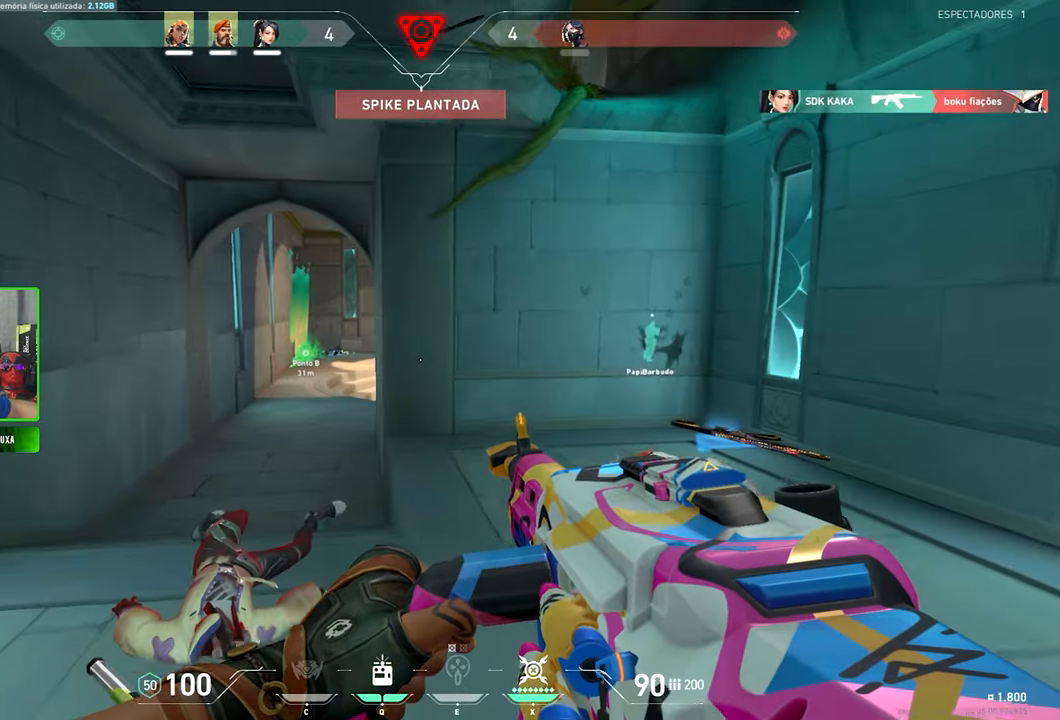
{"keys": ["a", "w"], "mouse": [], "mouse_move": "still", "events": [[200, "a", "up"], [300, "a", "down"]]}
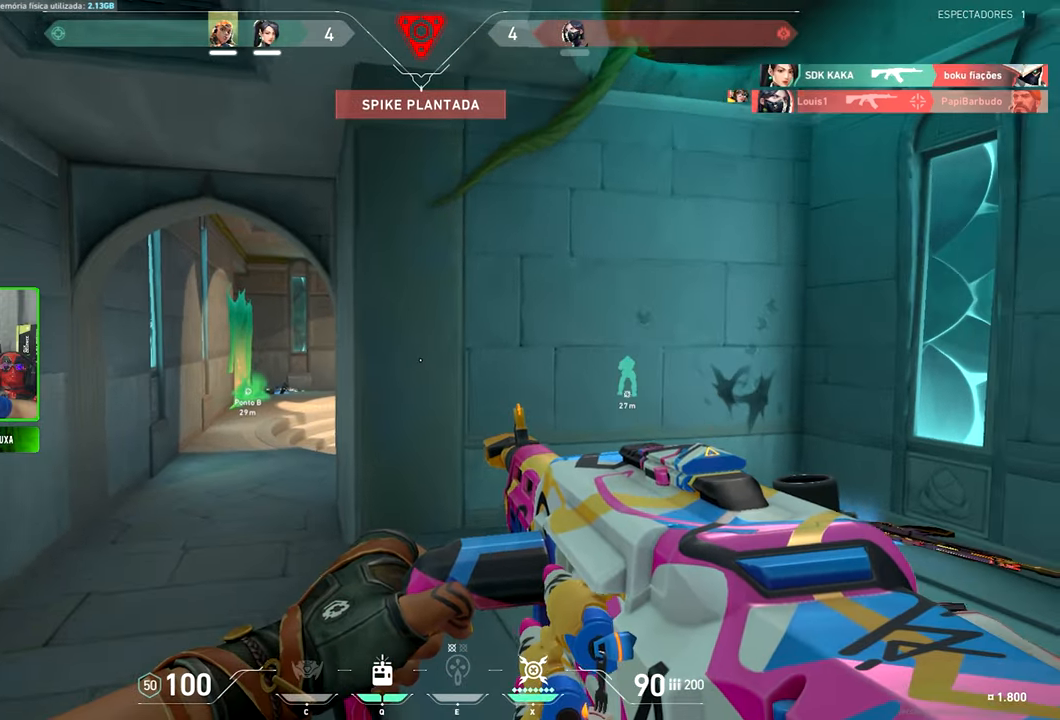
{"keys": ["a", "shift"], "mouse": ["right"], "mouse_move": "still", "events": [[350, "mouse_right", "down"], [350, "shift", "down"], [500, "w", "up"]]}
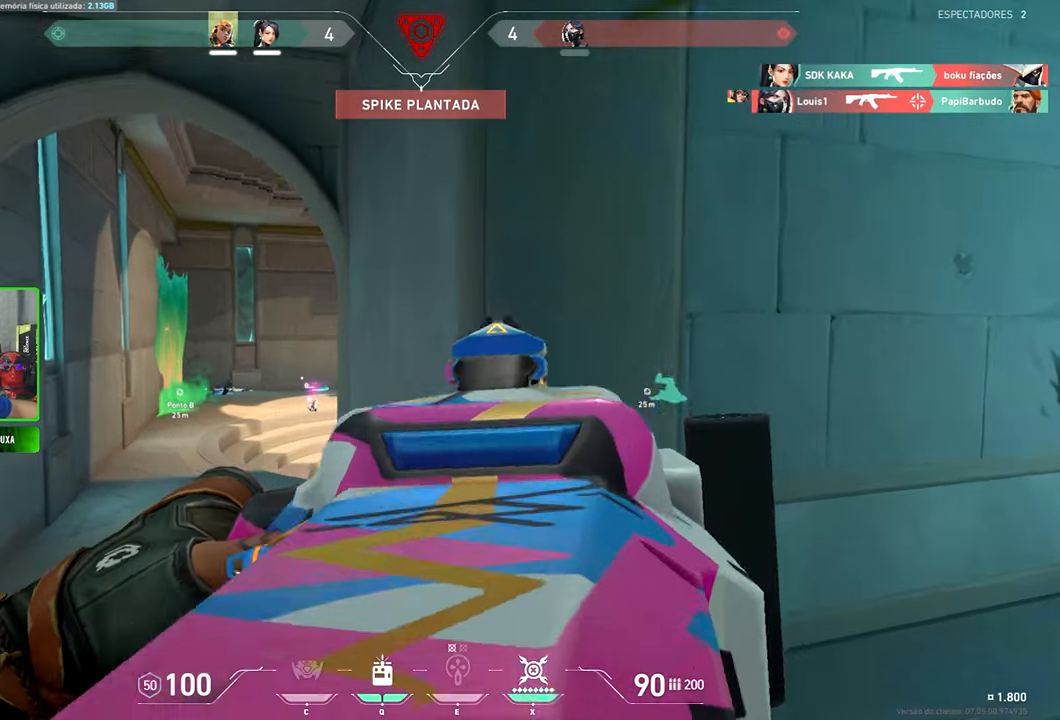
{"keys": ["a", "shift", "v"], "mouse": ["right"], "mouse_move": "still", "events": [[366, "w", "down"], [416, "v", "down"], [416, "w", "up"]]}
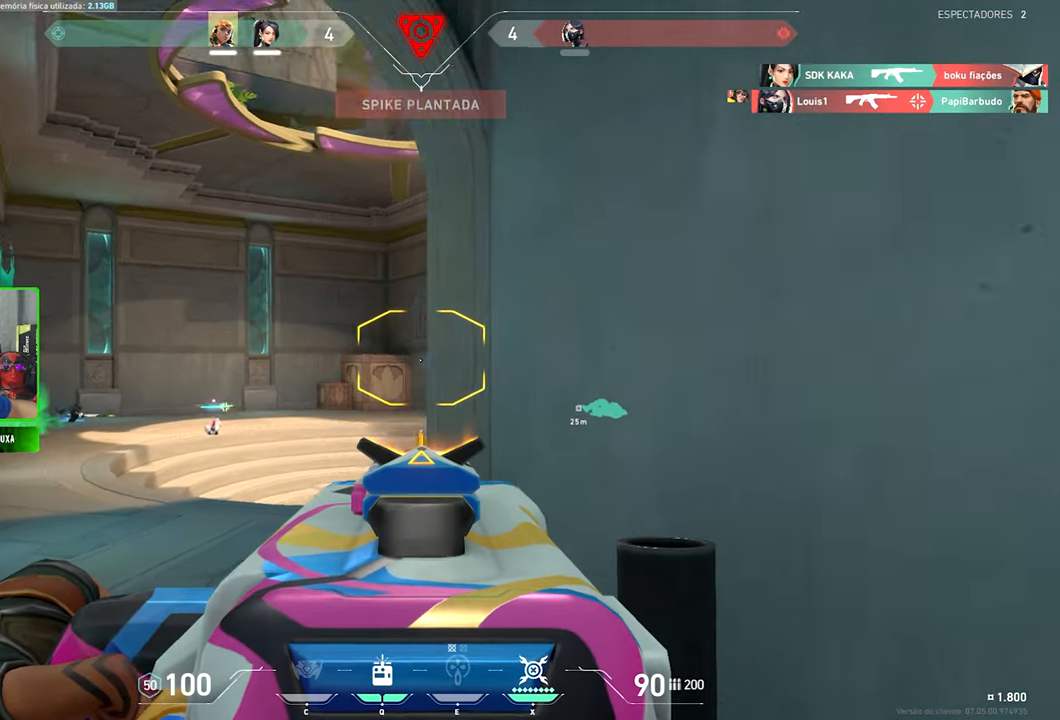
{"keys": ["a", "shift"], "mouse": ["right"], "mouse_move": "right", "events": [[266, "v", "up"]]}
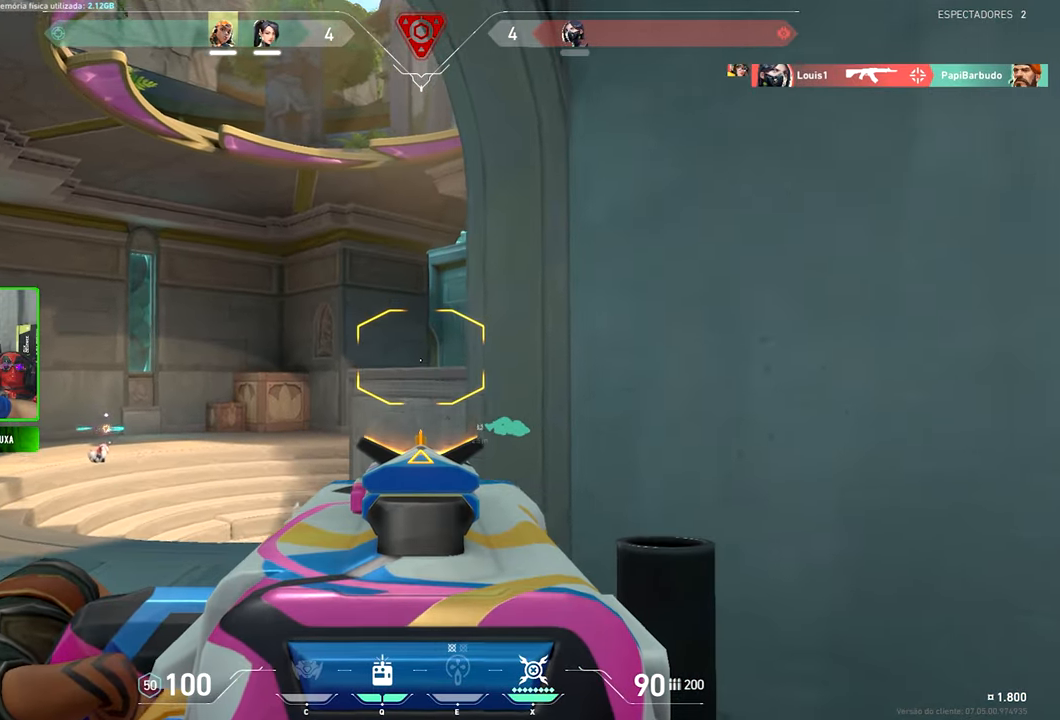
{"keys": ["a", "shift"], "mouse": ["right"], "mouse_move": "still", "events": [[216, "a", "up"], [450, "a", "down"]]}
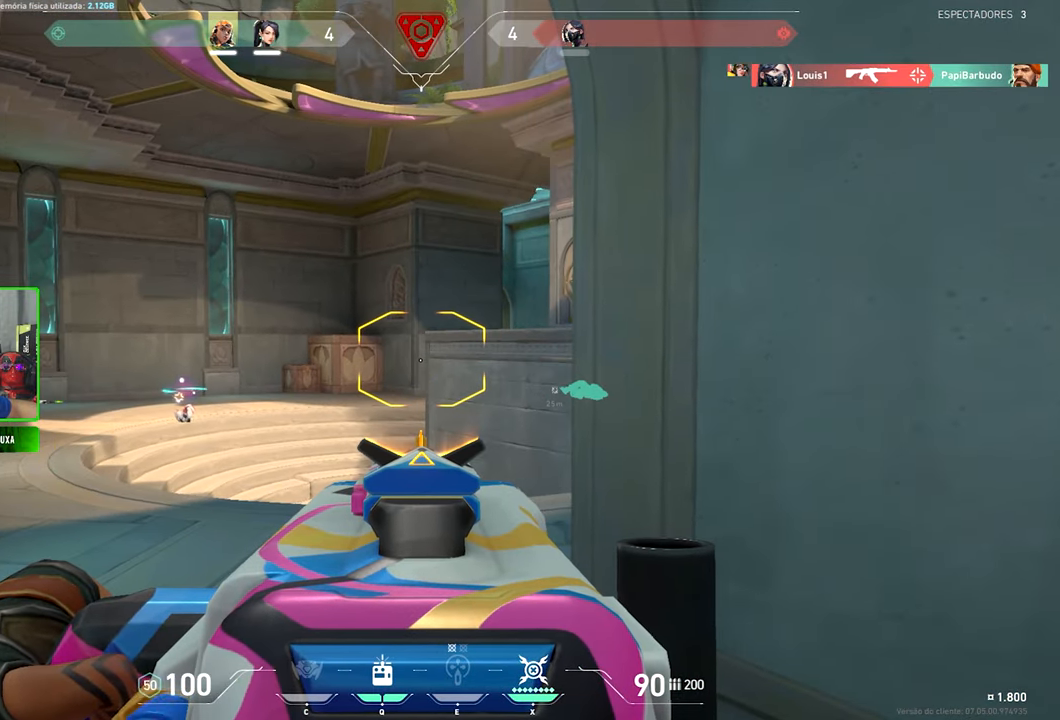
{"keys": ["a", "shift"], "mouse": ["right"], "mouse_move": "still", "events": [[83, "a", "up"], [266, "d", "down"], [416, "d", "up"], [466, "a", "down"]]}
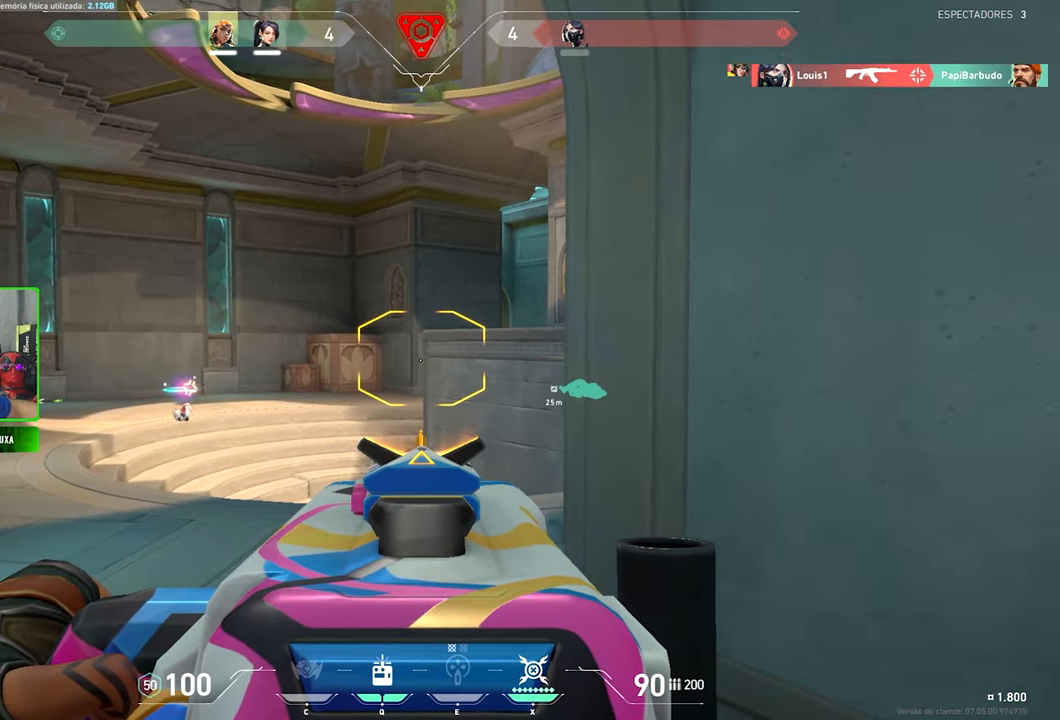
{"keys": ["shift"], "mouse": ["right"], "mouse_move": "still", "events": [[383, "a", "up"]]}
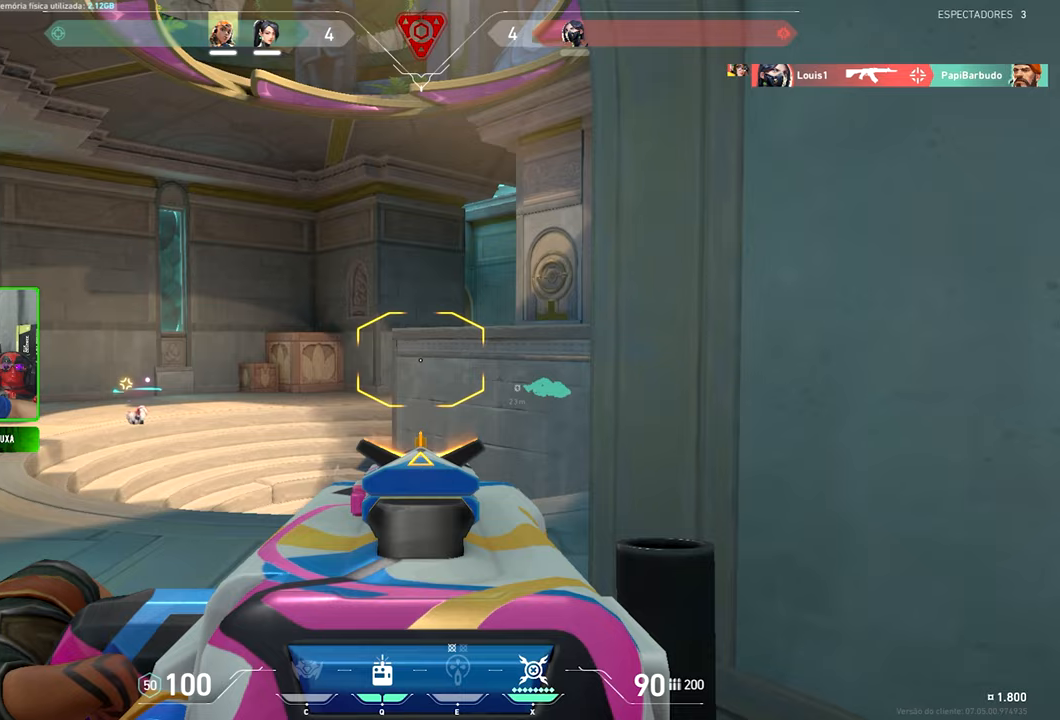
{"keys": ["ctrl", "shift"], "mouse": ["left", "right"], "mouse_move": "still", "events": [[400, "a", "down"], [400, "ctrl", "down"], [400, "mouse_left", "down"], [417, "a", "up"]]}
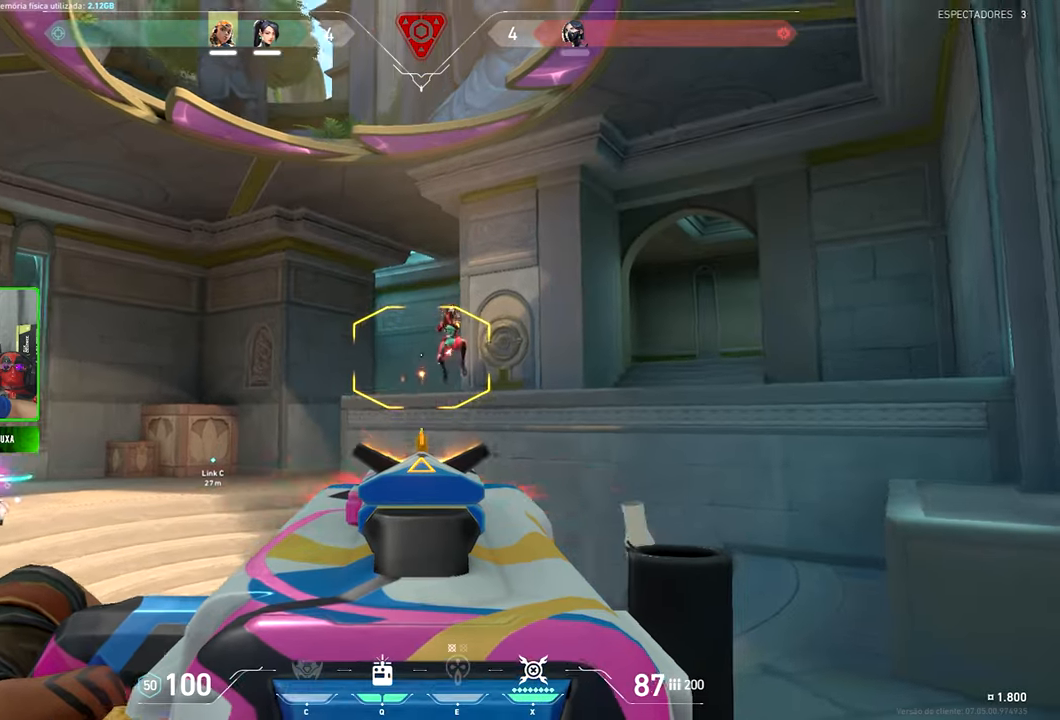
{"keys": ["ctrl", "shift"], "mouse": ["left", "right"], "mouse_move": "down-left", "events": []}
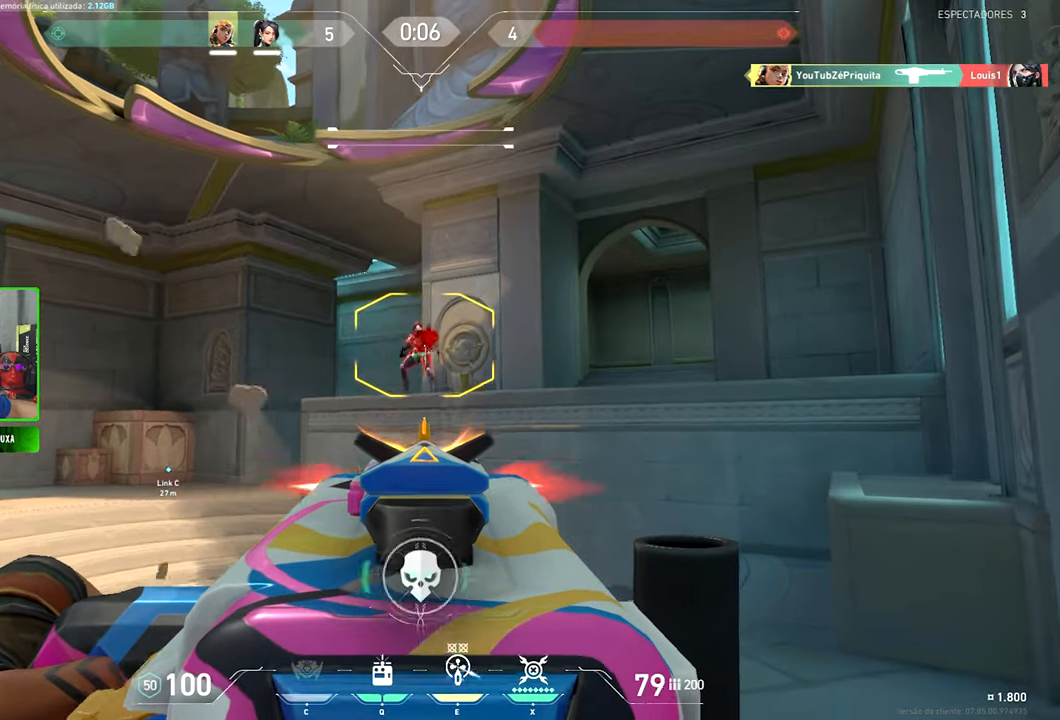
{"keys": ["w"], "mouse": [], "mouse_move": "down-left", "events": [[217, "ctrl", "up"], [217, "mouse_left", "up"], [217, "mouse_right", "up"], [217, "w", "down"], [267, "shift", "up"]]}
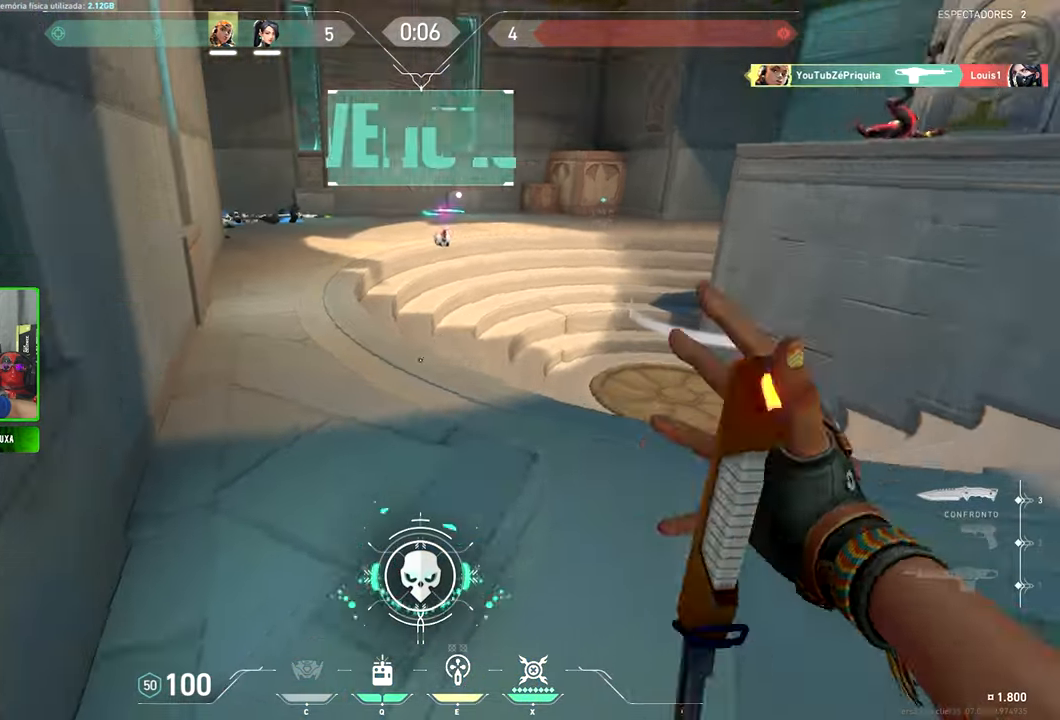
{"keys": ["w"], "mouse": [], "mouse_move": "up-right", "events": [[233, "q", "down"], [333, "q", "up"]]}
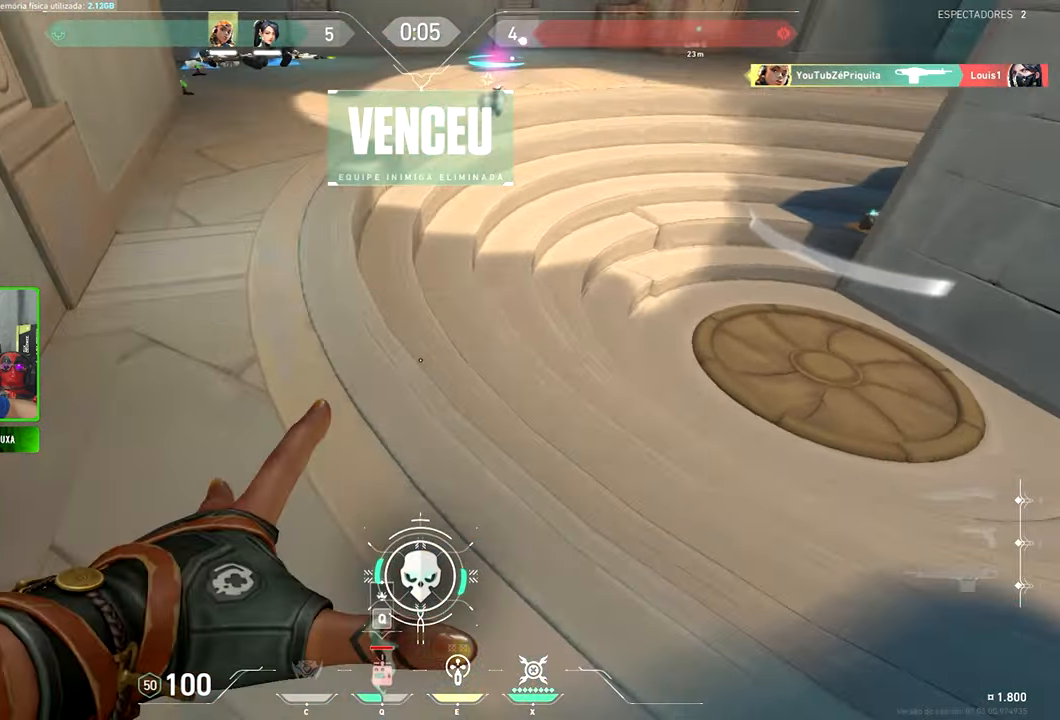
{"keys": ["d", "w"], "mouse": [], "mouse_move": "down-right", "events": [[117, "space", "down"], [200, "space", "up"], [283, "q", "down"], [433, "d", "down"], [433, "q", "up"]]}
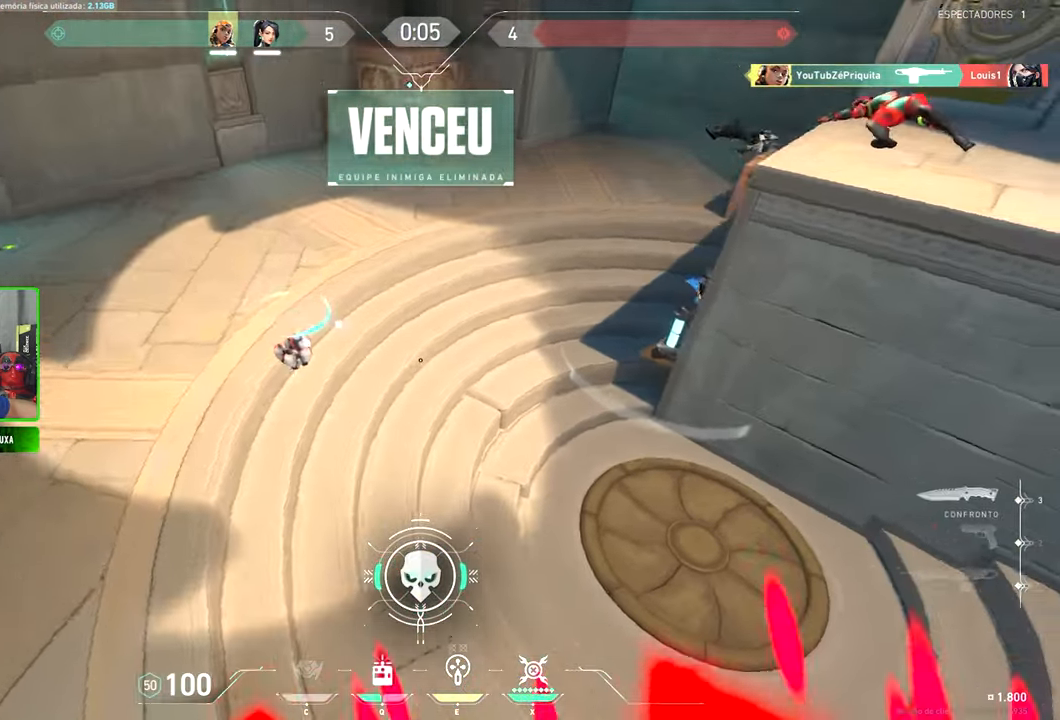
{"keys": ["w"], "mouse": [], "mouse_move": "up", "events": [[267, "d", "up"], [350, "q", "down"], [500, "q", "up"]]}
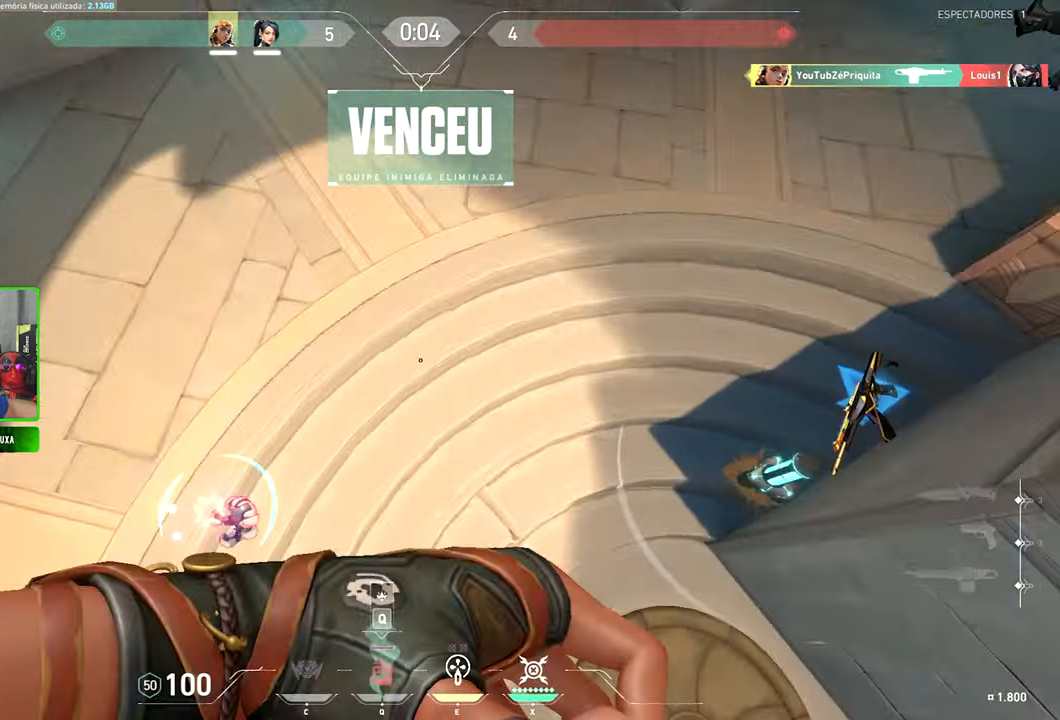
{"keys": ["d", "w"], "mouse": [], "mouse_move": "right", "events": [[183, "q", "down"], [333, "d", "down"], [333, "q", "up"]]}
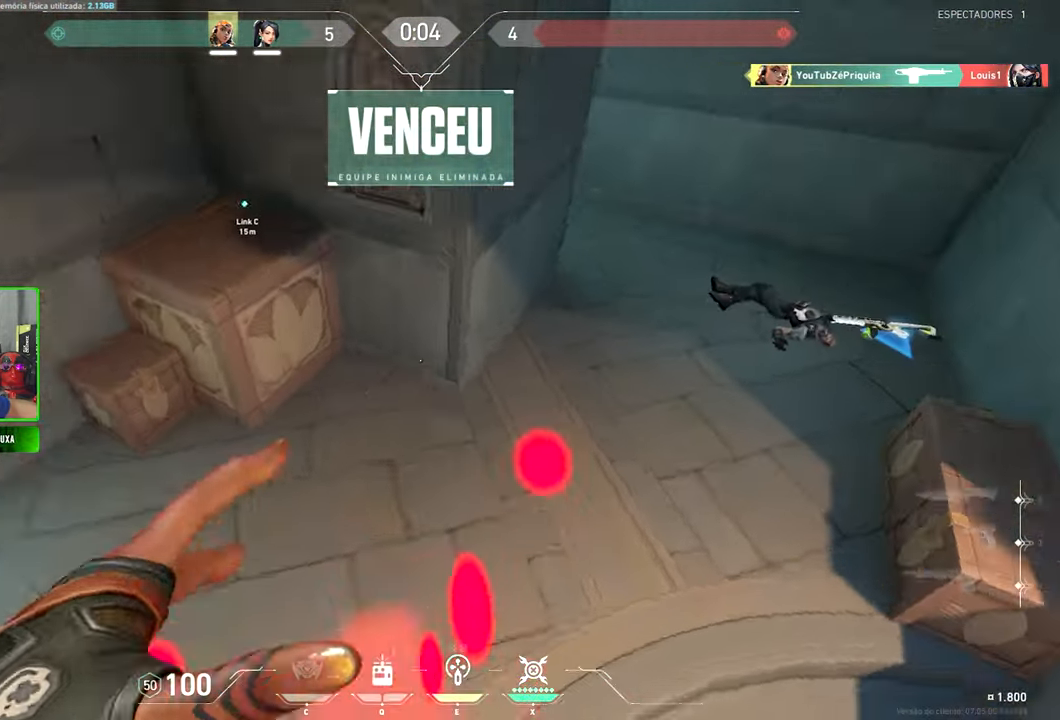
{"keys": ["w"], "mouse": [], "mouse_move": "still", "events": [[467, "d", "up"]]}
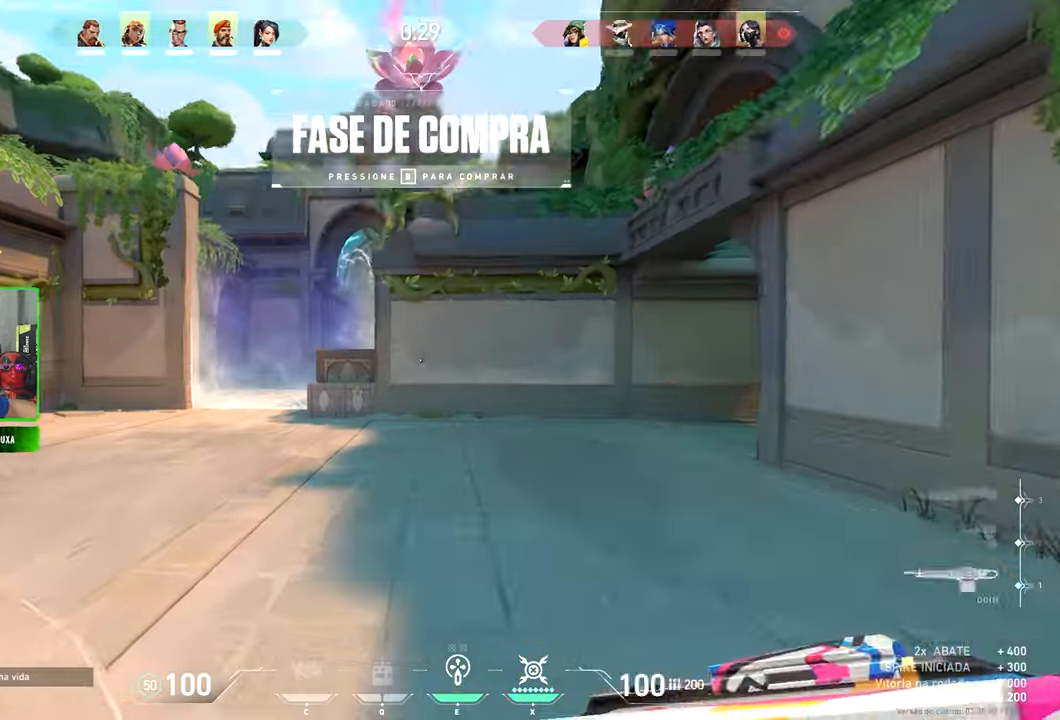
{"keys": ["a", "w"], "mouse": [], "mouse_move": "right"}
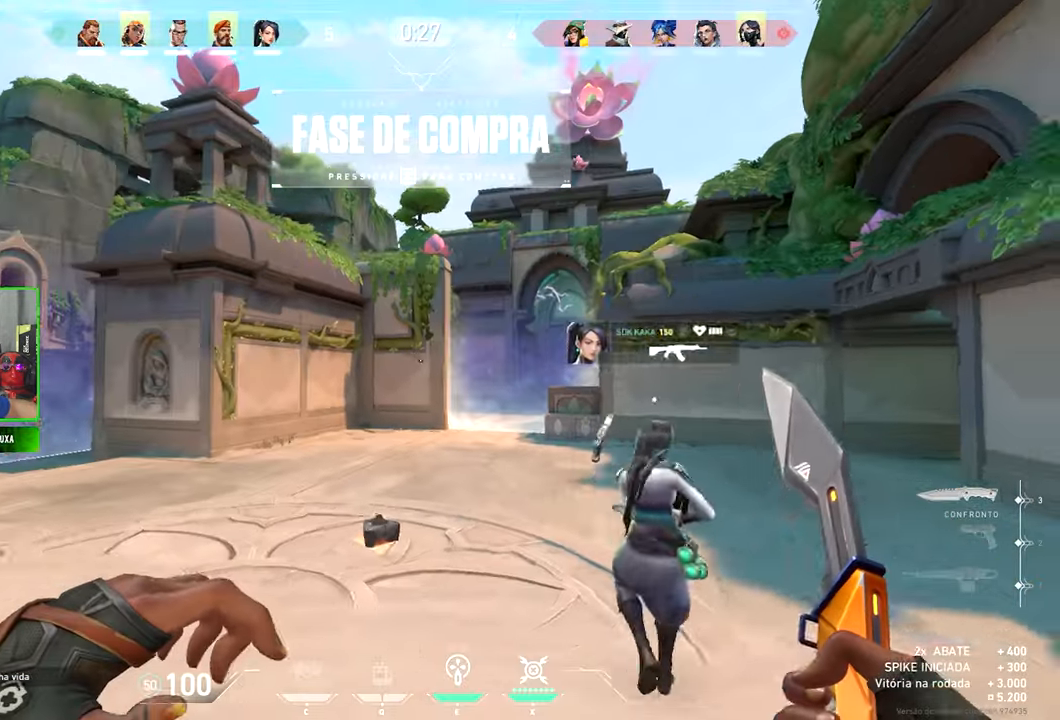
{"keys": [], "mouse": [], "mouse_move": "still", "events": [[267, "w", "up"], [300, "a", "up"]]}
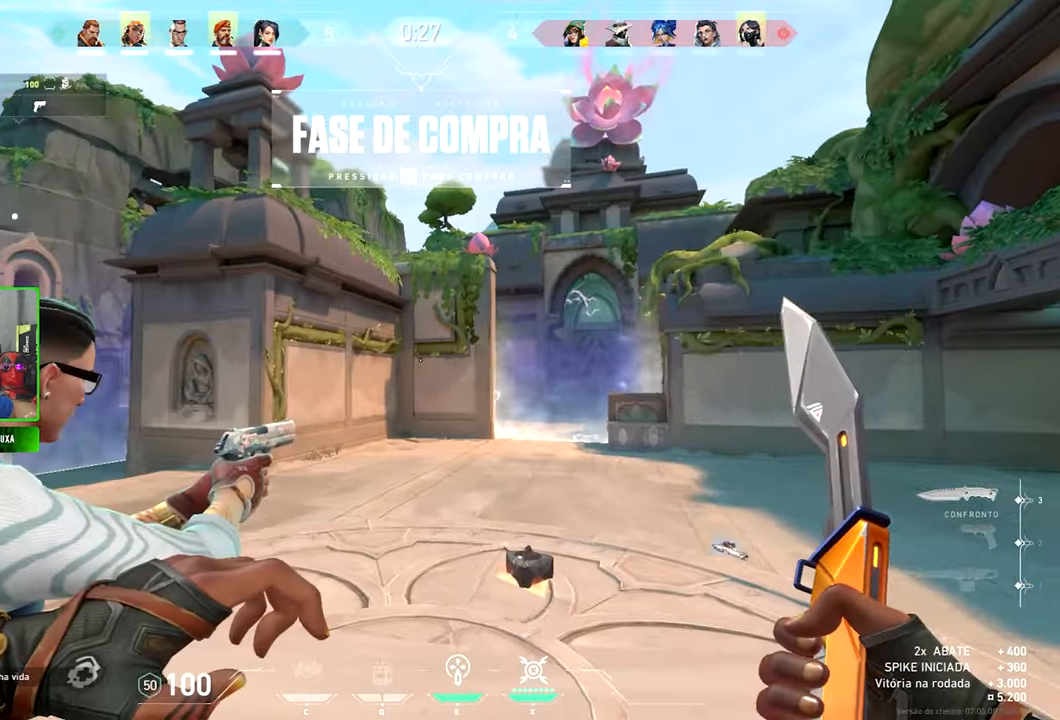
{"keys": [], "mouse": [], "mouse_move": "still", "events": []}
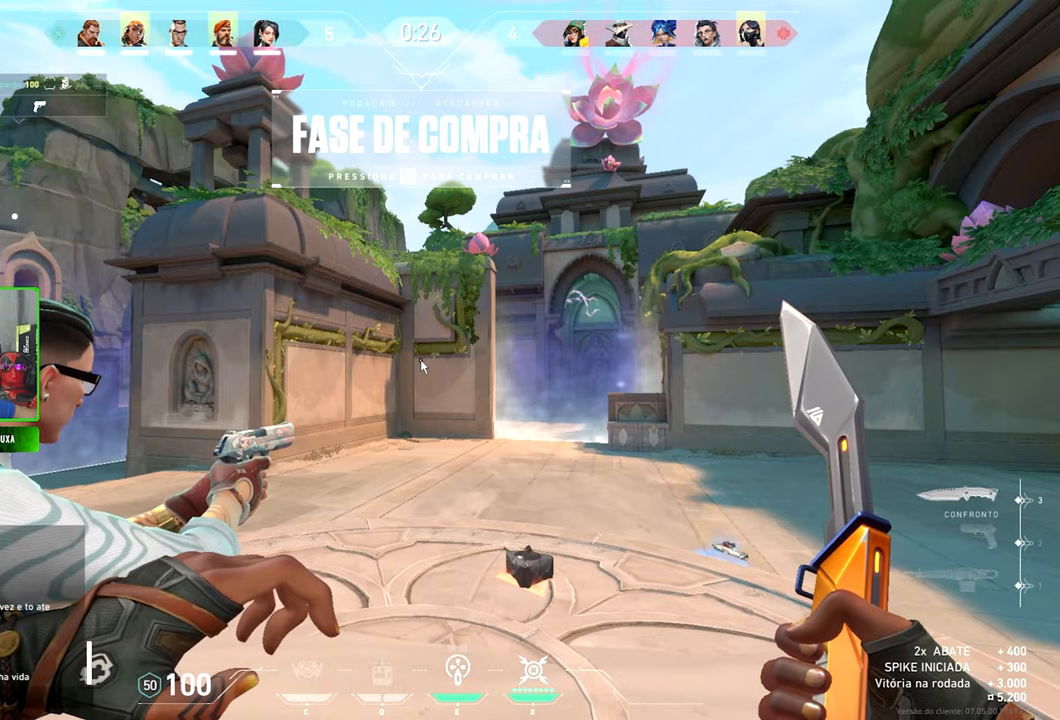
{"keys": ["w"], "mouse": ["left"], "mouse_move": "still", "events": [[334, "mouse_left", "down"], [334, "w", "down"], [367, "mouse_left", "up"], [467, "mouse_left", "down"]]}